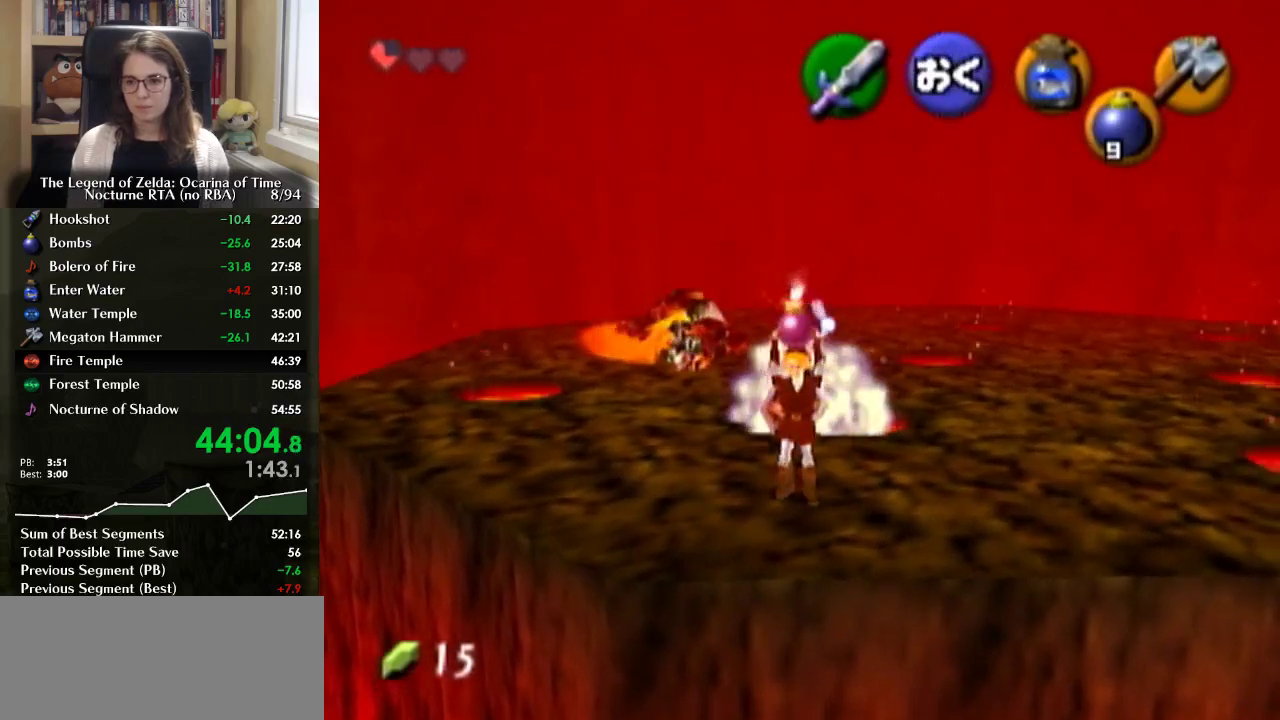
Gameplay with a controller (Nintendo layout); each line is a JSON object with the inputs held at the frame after it. "events" lists button and stick changes between this image and that frame as [ms after this image, input, new state], when the widget could be followed in between. Not read: L3 R3.
{"buttons": [], "left_stick": "up", "right_stick": "center", "events": [[133, "left_stick", "up"]]}
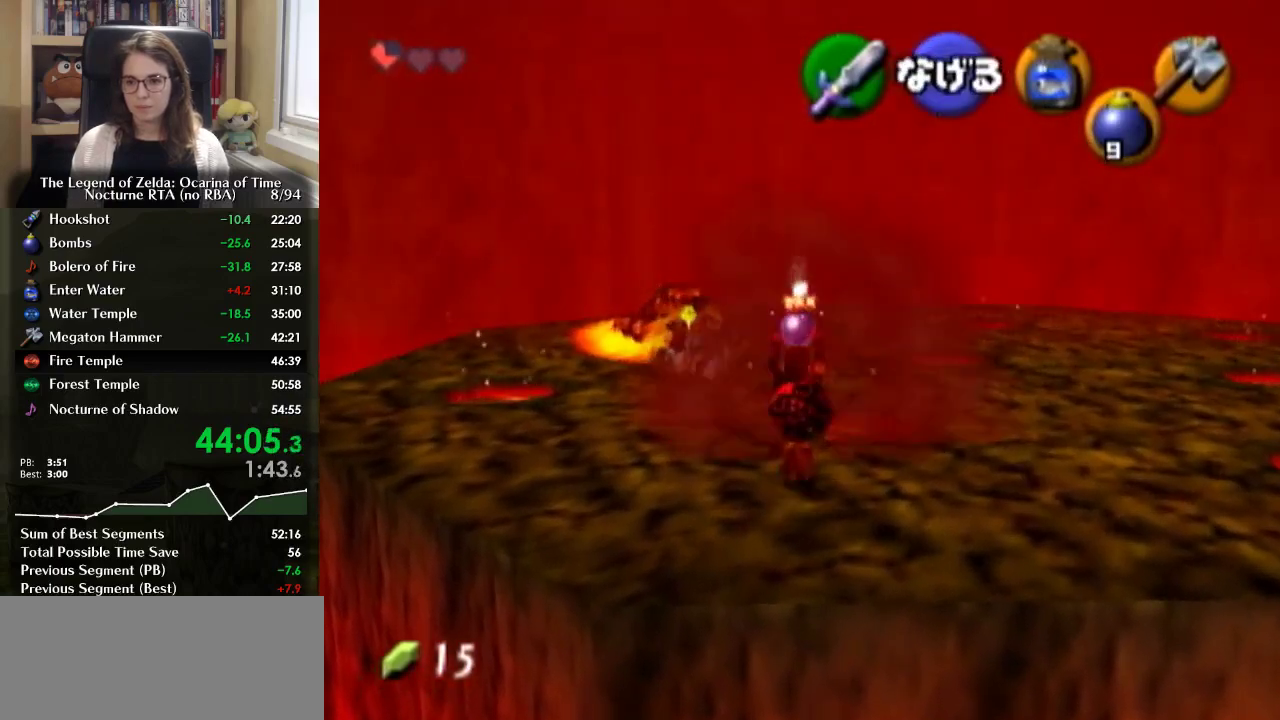
{"buttons": ["R1"], "left_stick": "center", "right_stick": "center", "events": [[433, "R1", "down"], [467, "left_stick", "center"]]}
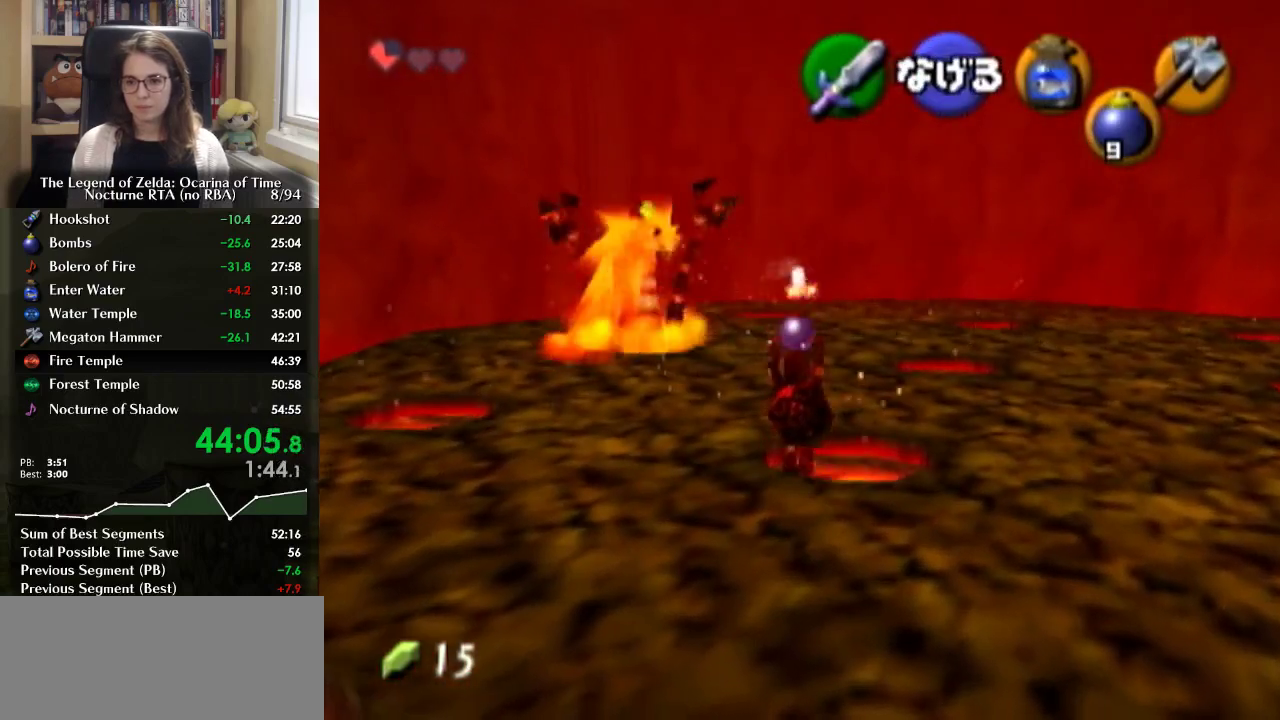
{"buttons": [], "left_stick": "down", "right_stick": "center", "events": [[100, "R1", "up"], [100, "left_stick", "down"]]}
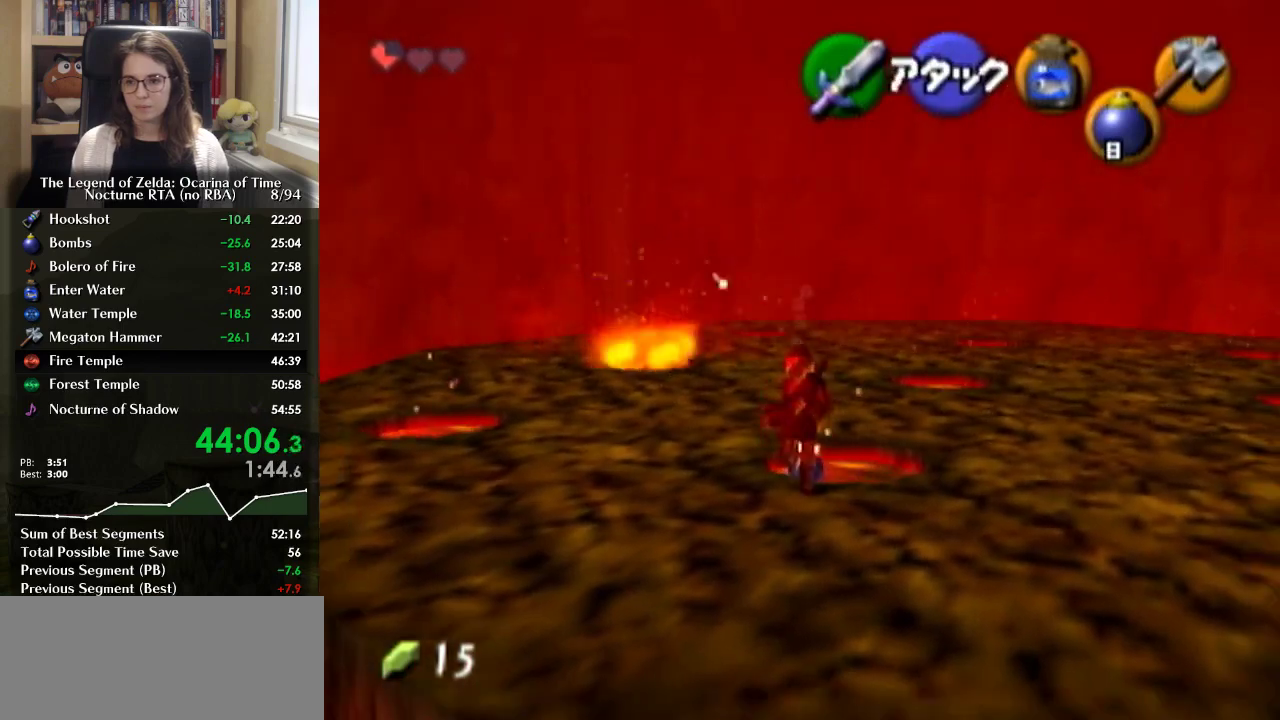
{"buttons": [], "left_stick": "down", "right_stick": "center", "events": [[300, "left_stick", "center"], [433, "left_stick", "up"], [500, "left_stick", "down"]]}
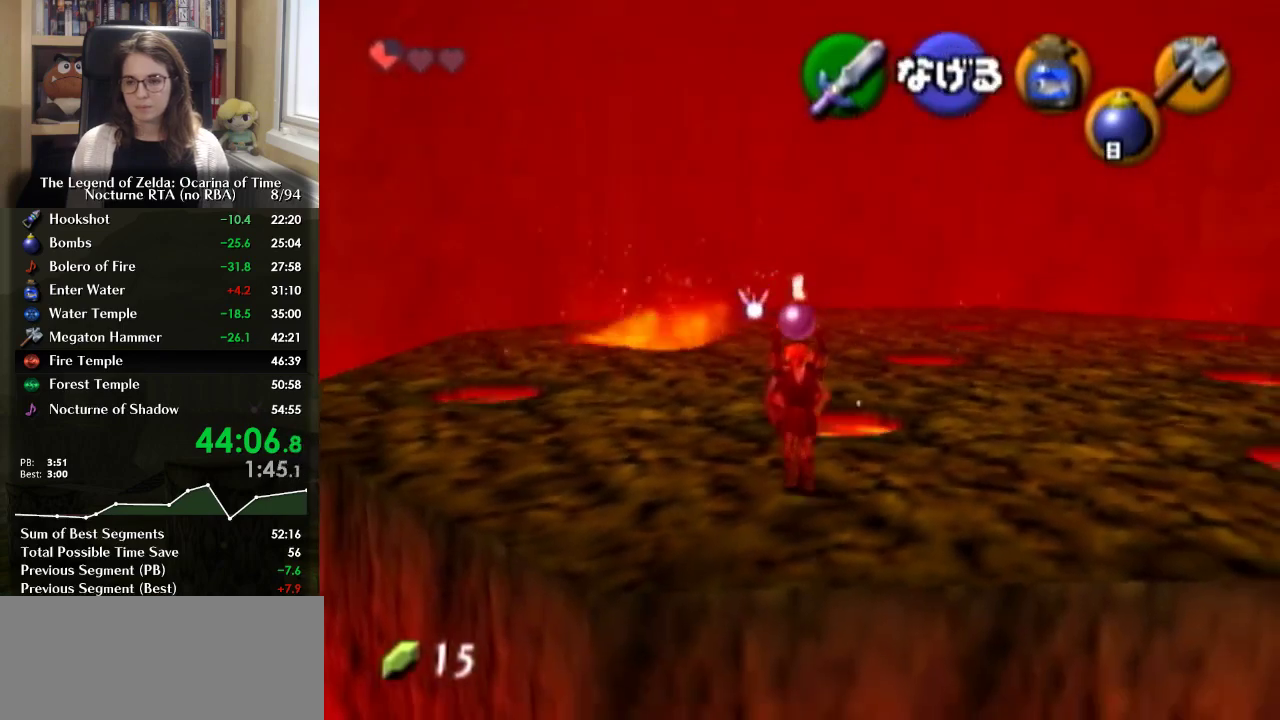
{"buttons": [], "left_stick": "center", "right_stick": "center", "events": [[133, "left_stick", "center"], [367, "left_stick", "down"], [500, "left_stick", "center"]]}
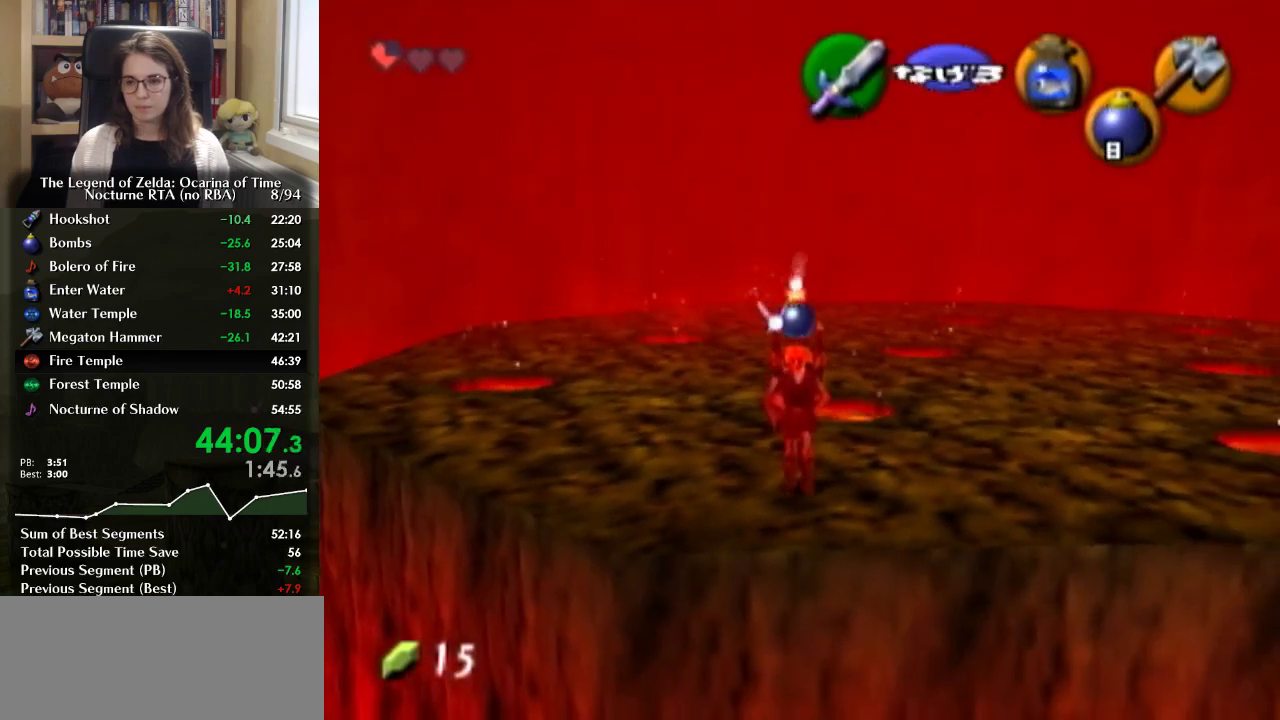
{"buttons": [], "left_stick": "center", "right_stick": "center", "events": [[133, "left_stick", "down"], [267, "left_stick", "center"]]}
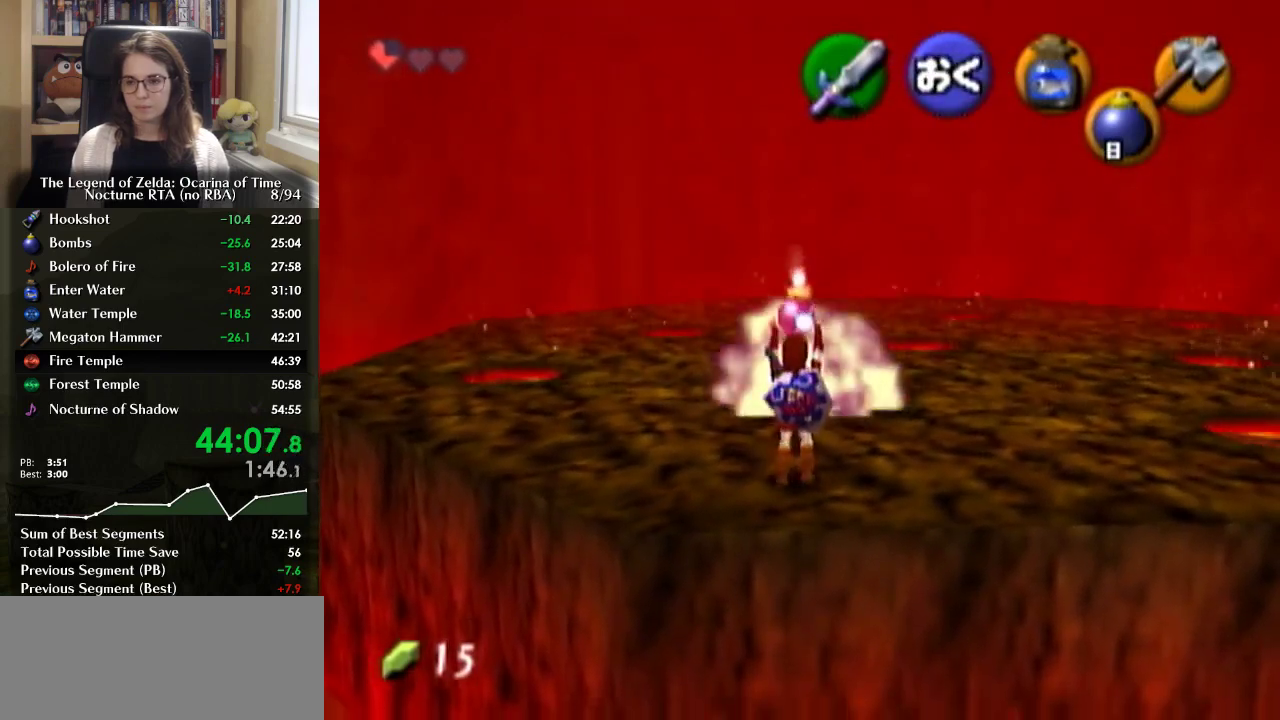
{"buttons": [], "left_stick": "up", "right_stick": "center", "events": [[133, "left_stick", "up"]]}
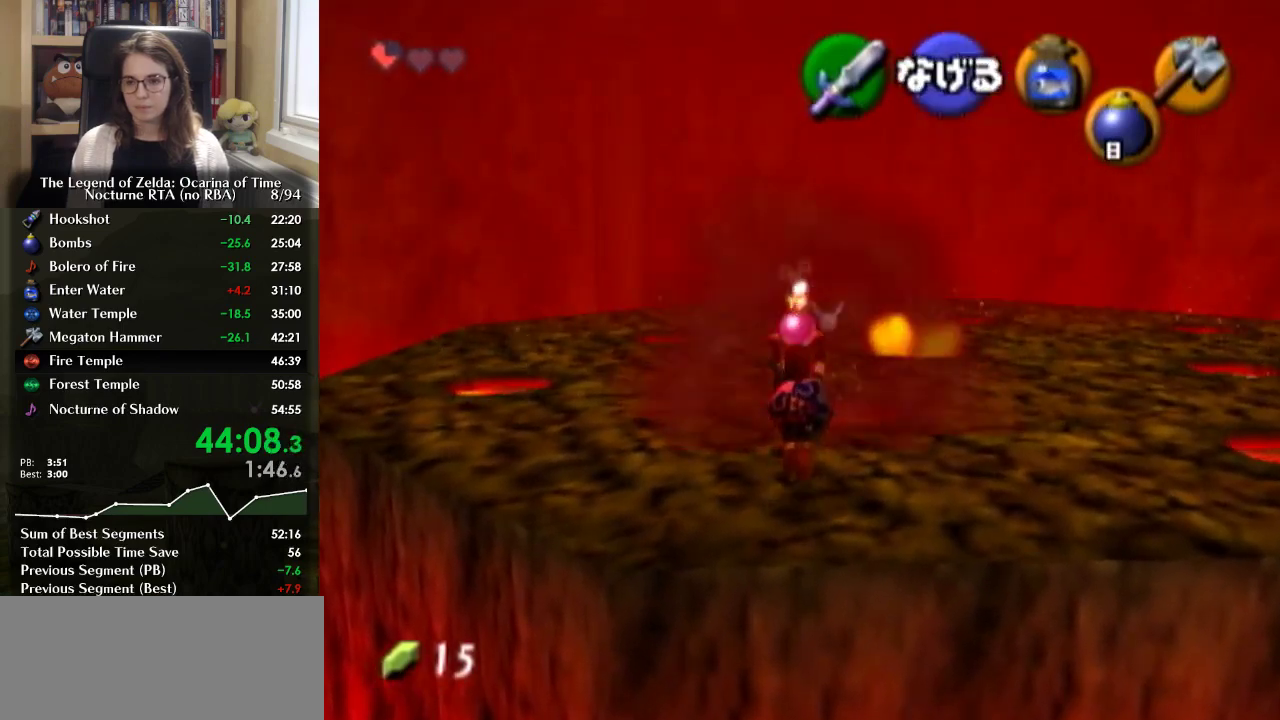
{"buttons": ["R1"], "left_stick": "up", "right_stick": "center", "events": [[500, "R1", "down"]]}
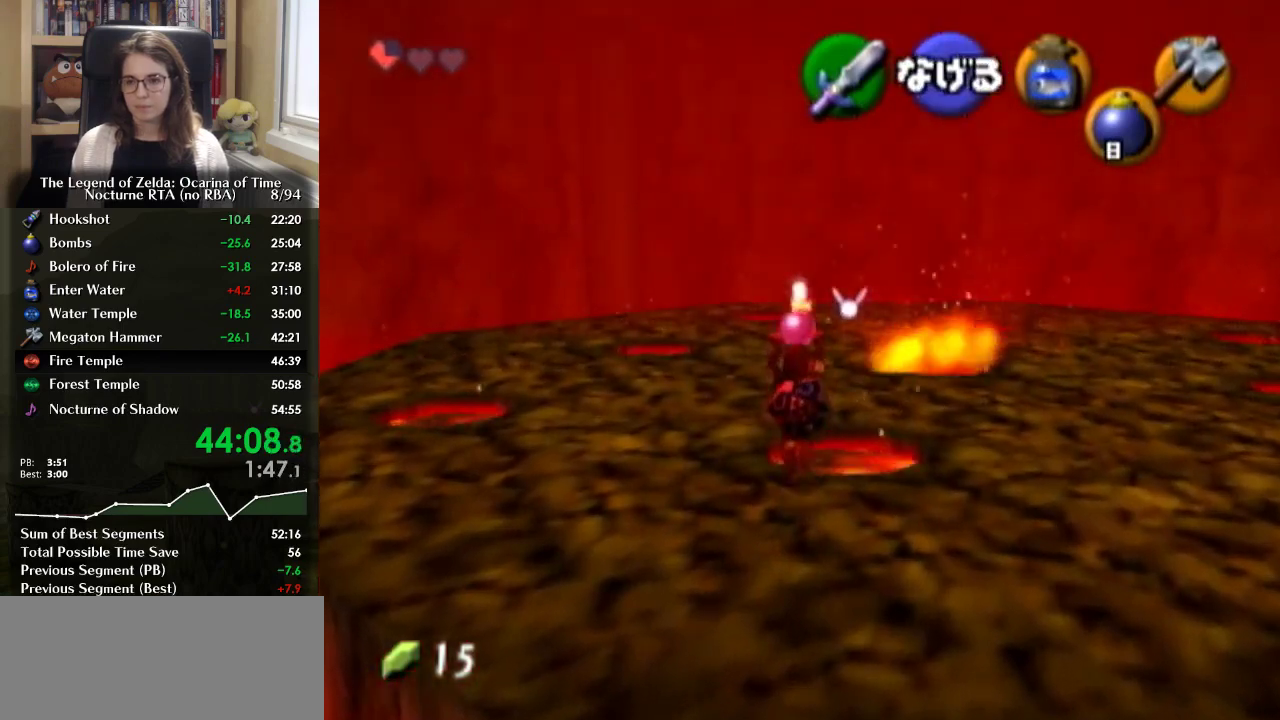
{"buttons": [], "left_stick": "up-left", "right_stick": "center", "events": [[167, "R1", "up"], [233, "left_stick", "up-left"]]}
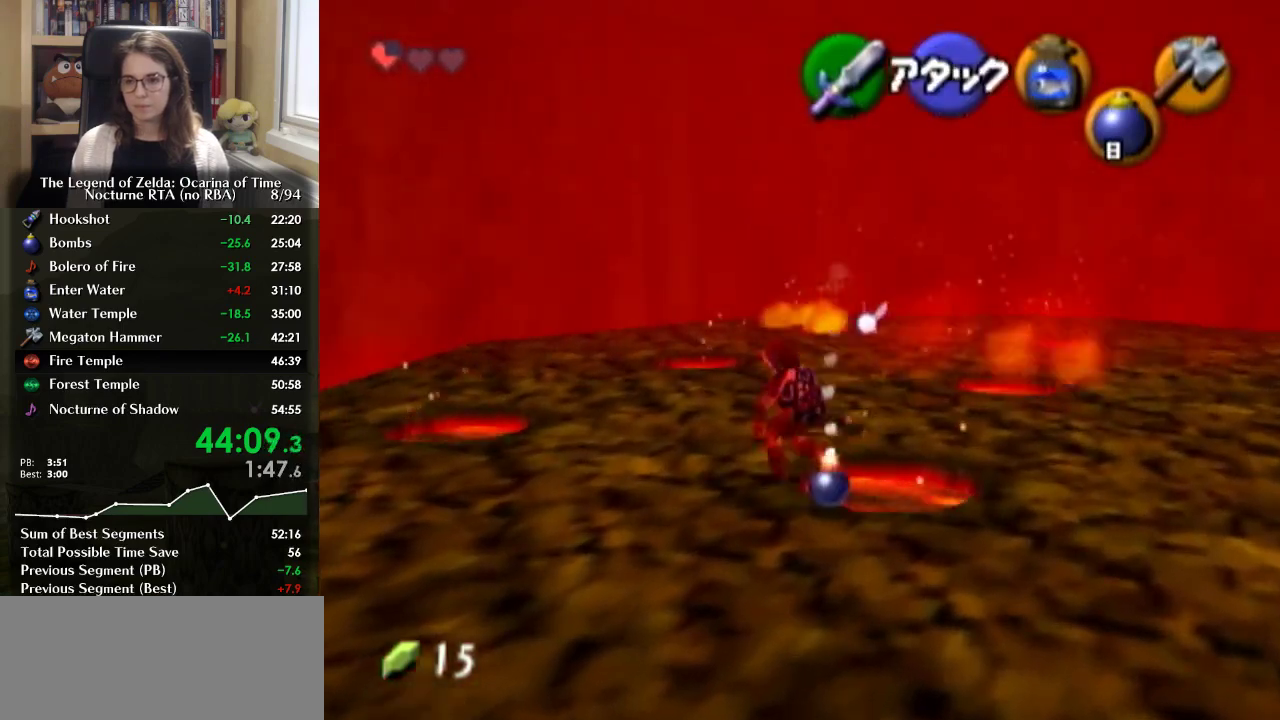
{"buttons": [], "left_stick": "center", "right_stick": "center", "events": [[300, "left_stick", "center"]]}
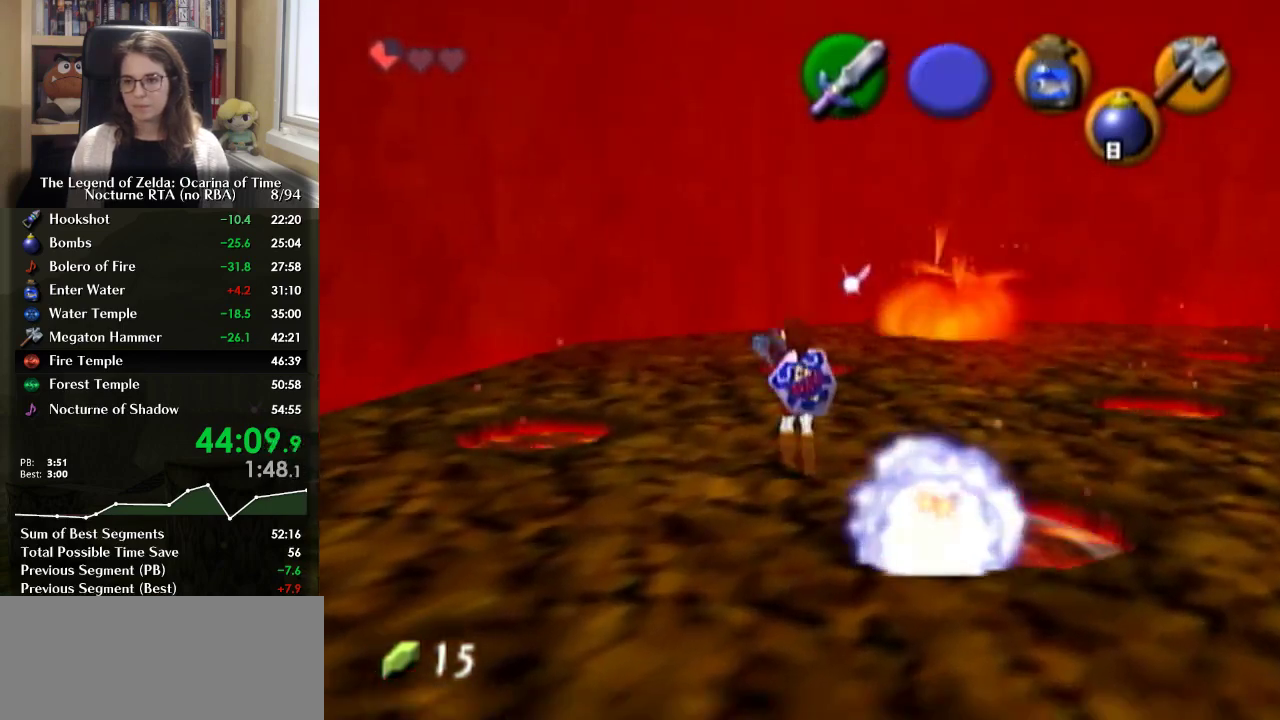
{"buttons": [], "left_stick": "up-right", "right_stick": "center", "events": [[167, "left_stick", "down"], [267, "left_stick", "up"], [400, "left_stick", "up-right"]]}
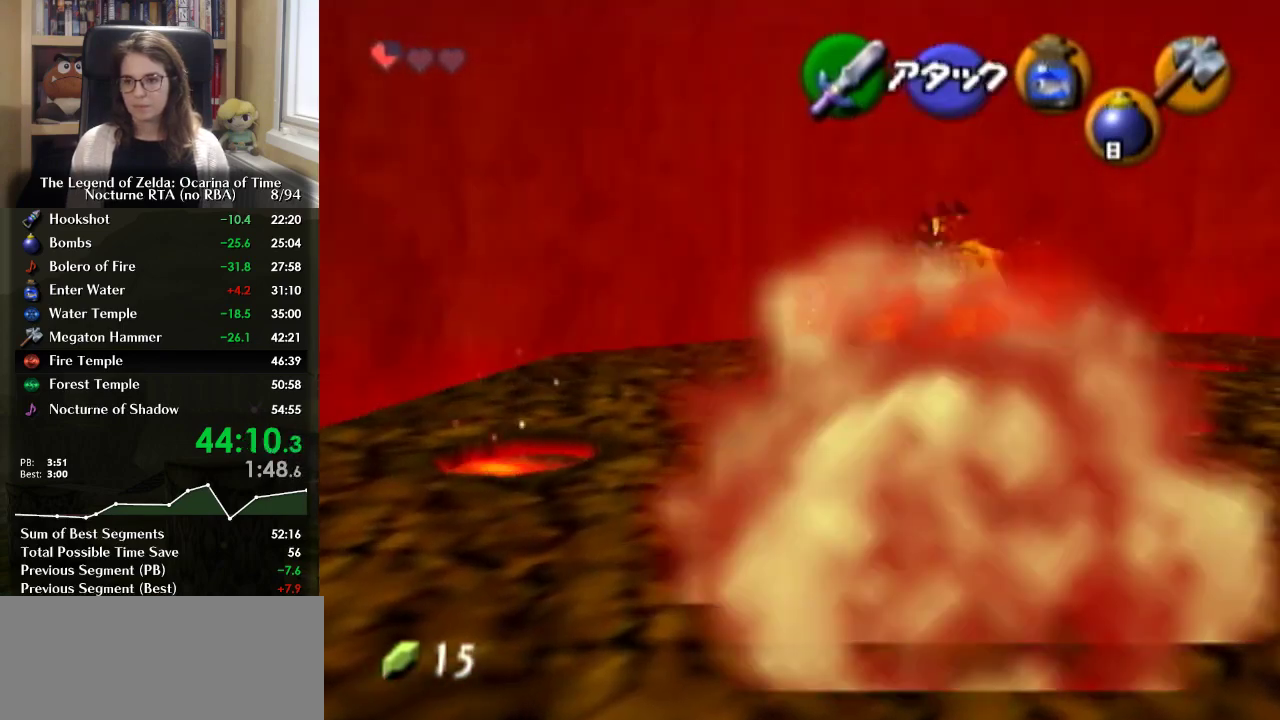
{"buttons": [], "left_stick": "up", "right_stick": "center", "events": [[100, "A", "down"], [200, "left_stick", "up"], [267, "A", "up"]]}
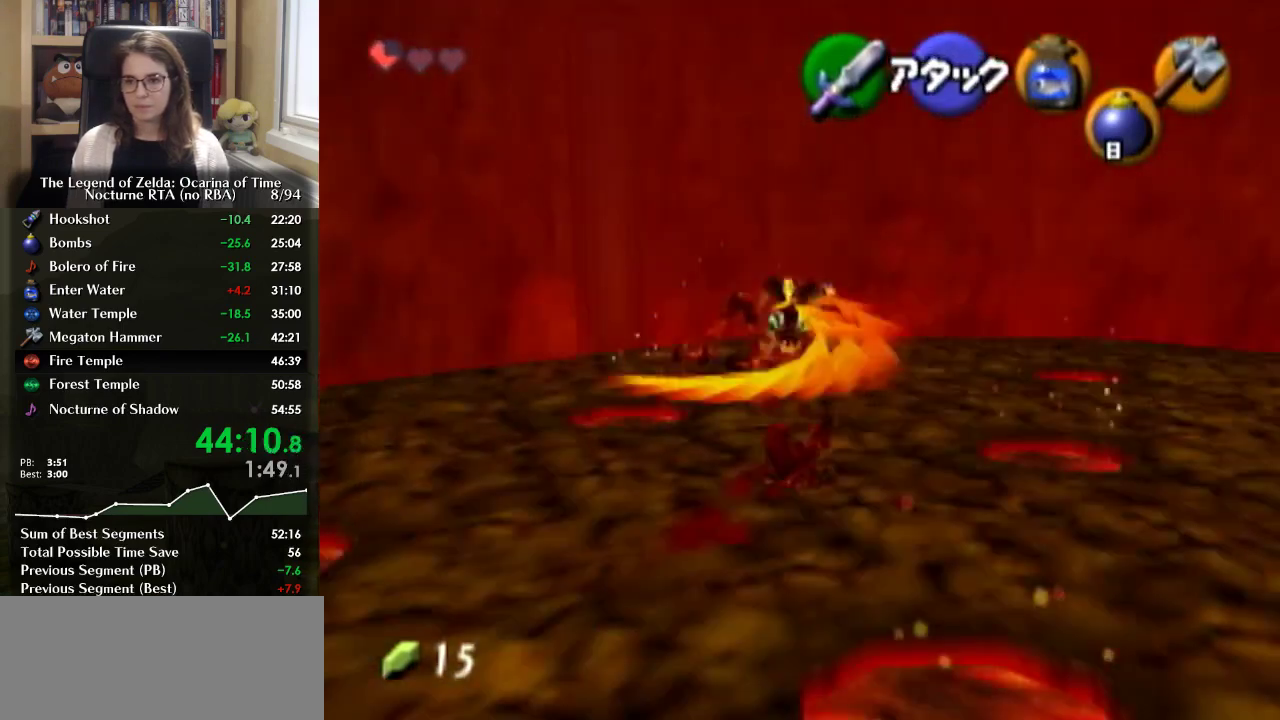
{"buttons": [], "left_stick": "up", "right_stick": "center", "events": [[367, "A", "down"], [500, "A", "up"]]}